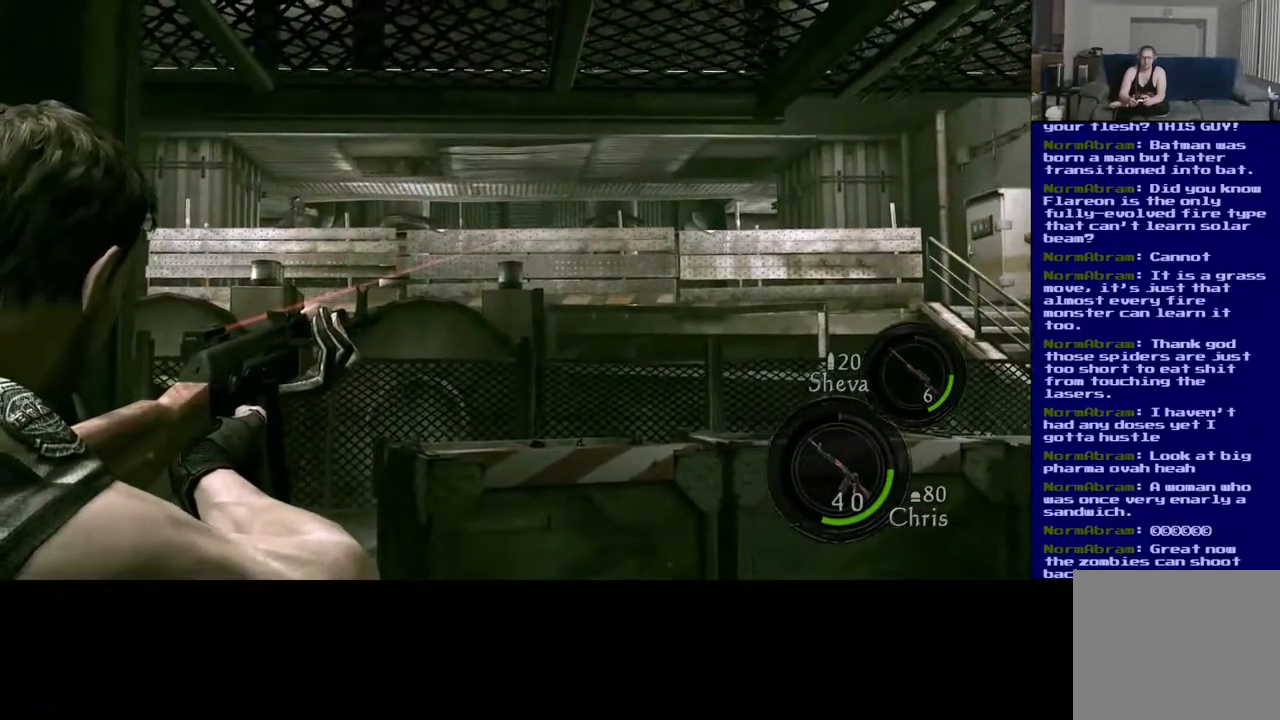
Gameplay with a controller (Xbox layout); each line is a JSON object with the inputs held at the frame after it (dt_ms = milliseconds from this image to that frame). "events" lists button and stick changes between this image and that frame as [ms after this image, input, new state], when the widget could be followed in between. Not read: L2 R2.
{"dt_ms": 1000, "buttons": [], "left_stick": "center", "right_stick": "left", "events": [[100, "right_stick", "down-left"], [233, "right_stick", "center"], [517, "right_stick", "up"], [600, "right_stick", "center"], [800, "right_stick", "left"]]}
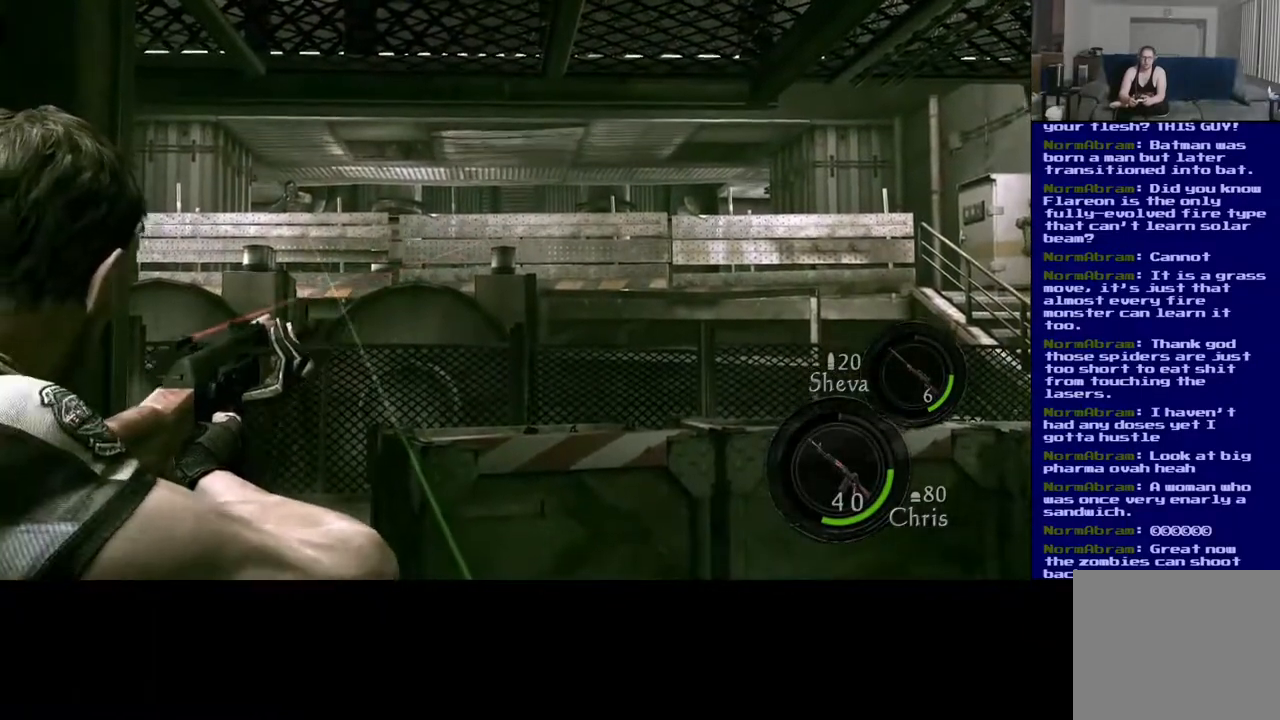
{"dt_ms": 500, "buttons": [], "left_stick": "center", "right_stick": "center", "events": [[150, "right_stick", "center"], [267, "right_stick", "left"], [450, "right_stick", "center"]]}
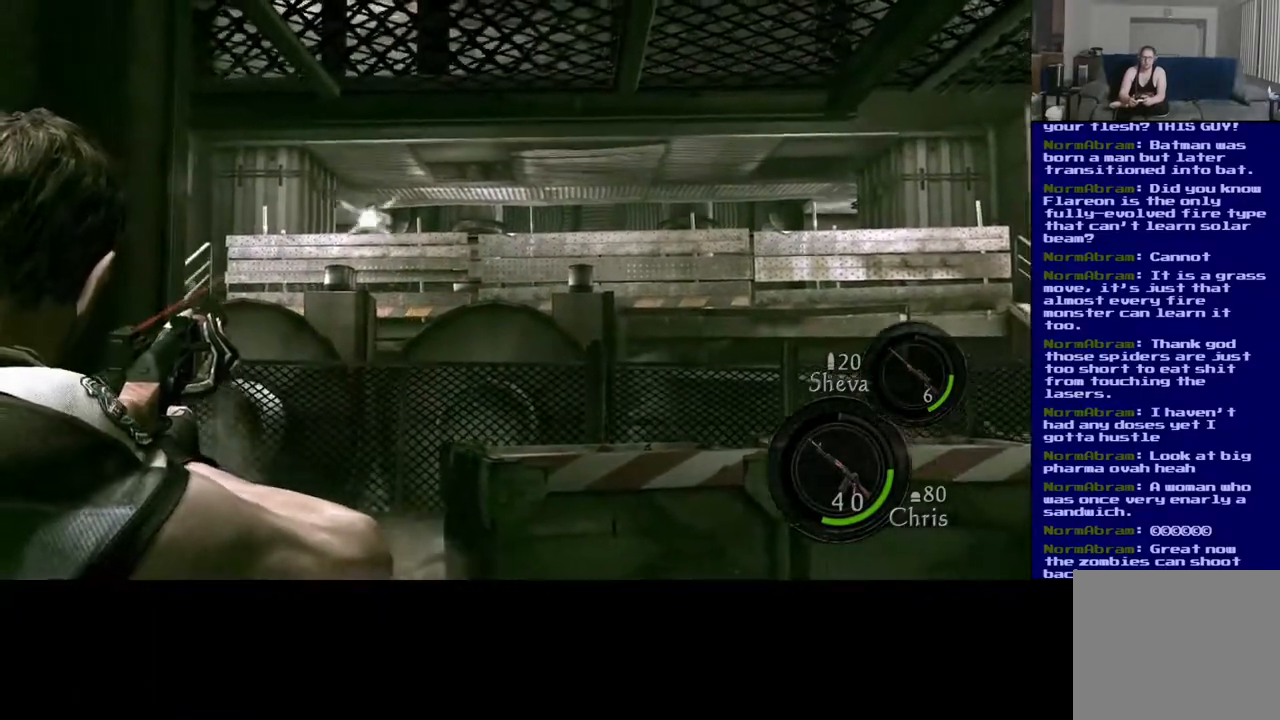
{"dt_ms": 500, "buttons": [], "left_stick": "center", "right_stick": "center", "events": [[150, "right_stick", "right"], [300, "right_stick", "center"]]}
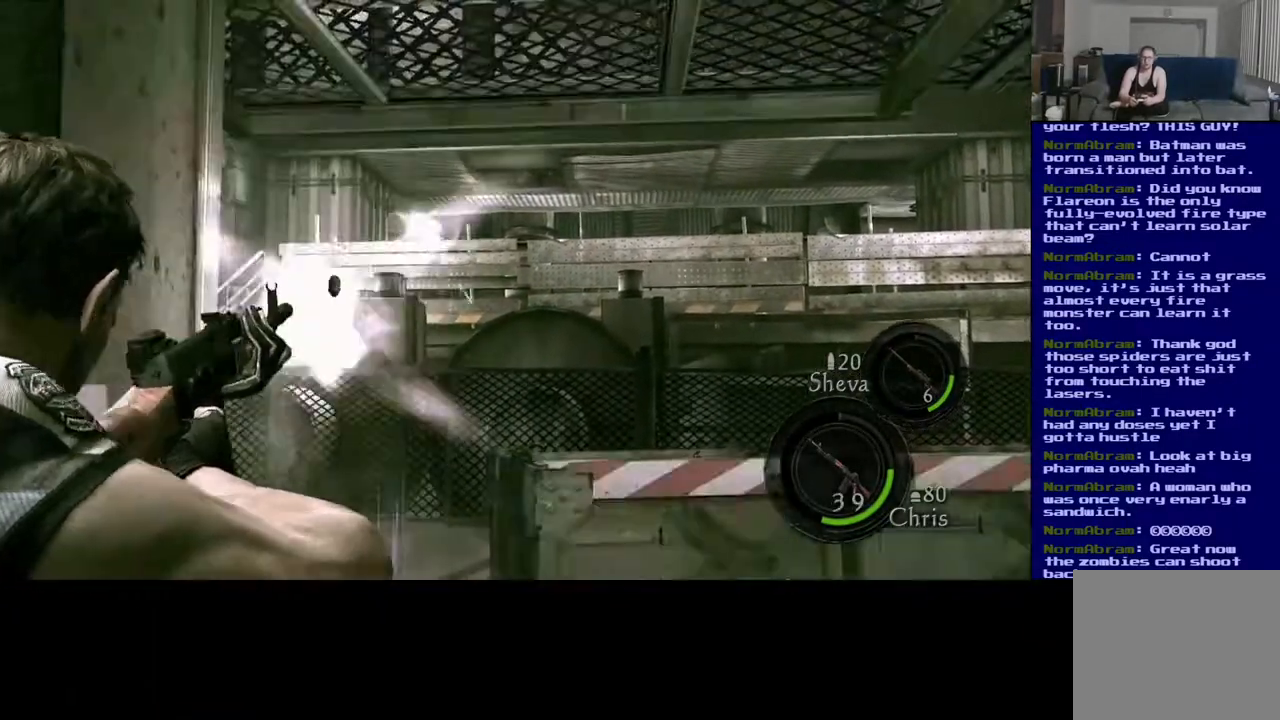
{"dt_ms": 500, "buttons": [], "left_stick": "center", "right_stick": "center", "events": []}
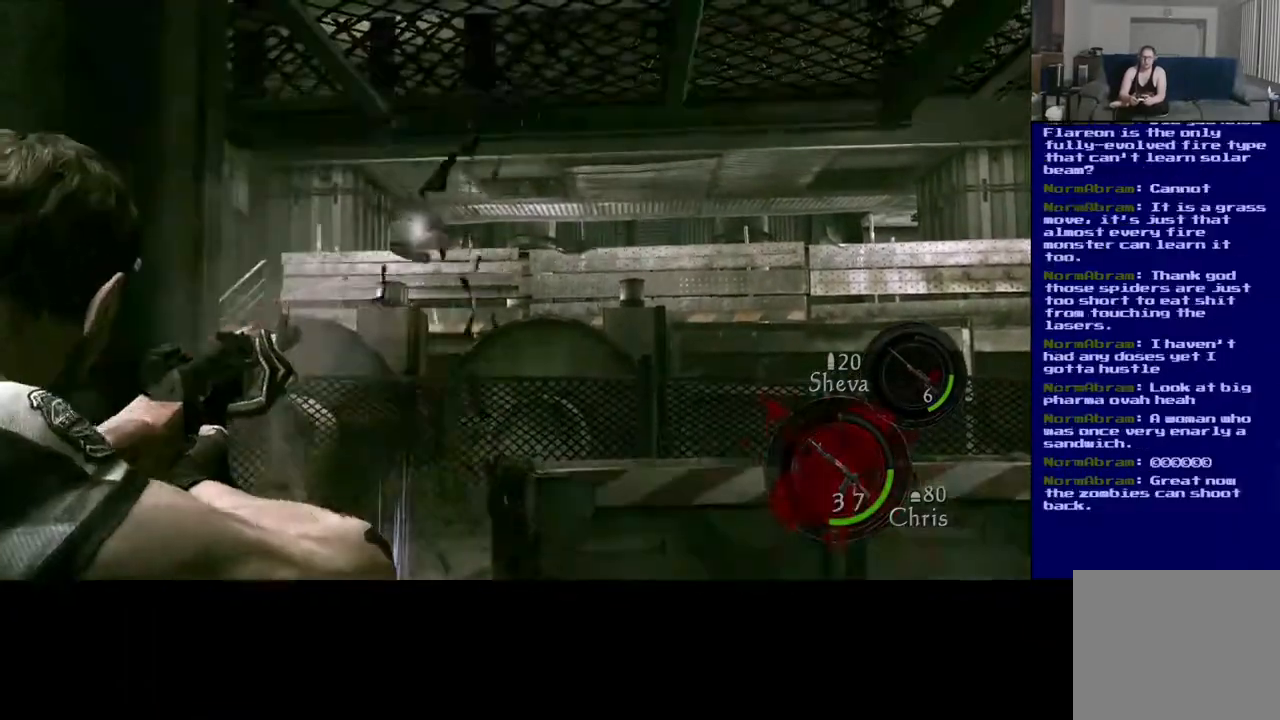
{"dt_ms": 500, "buttons": [], "left_stick": "center", "right_stick": "center", "events": []}
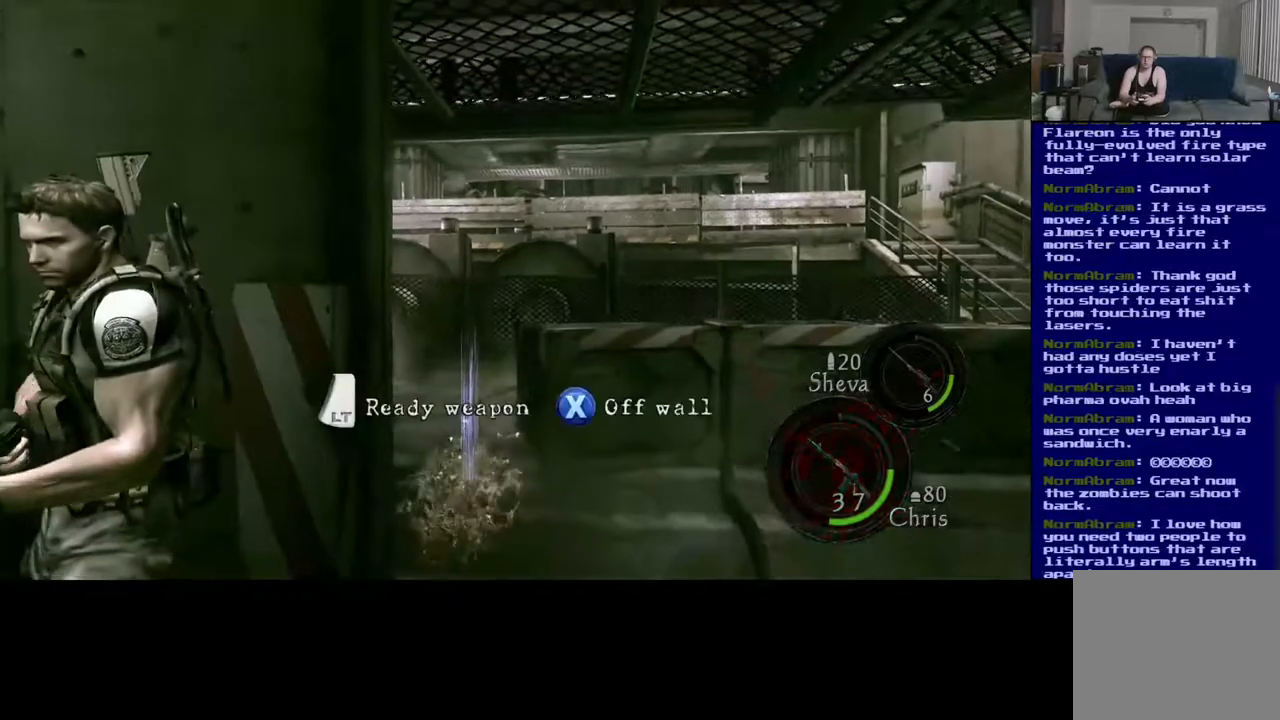
{"dt_ms": 500, "buttons": [], "left_stick": "center", "right_stick": "center", "events": []}
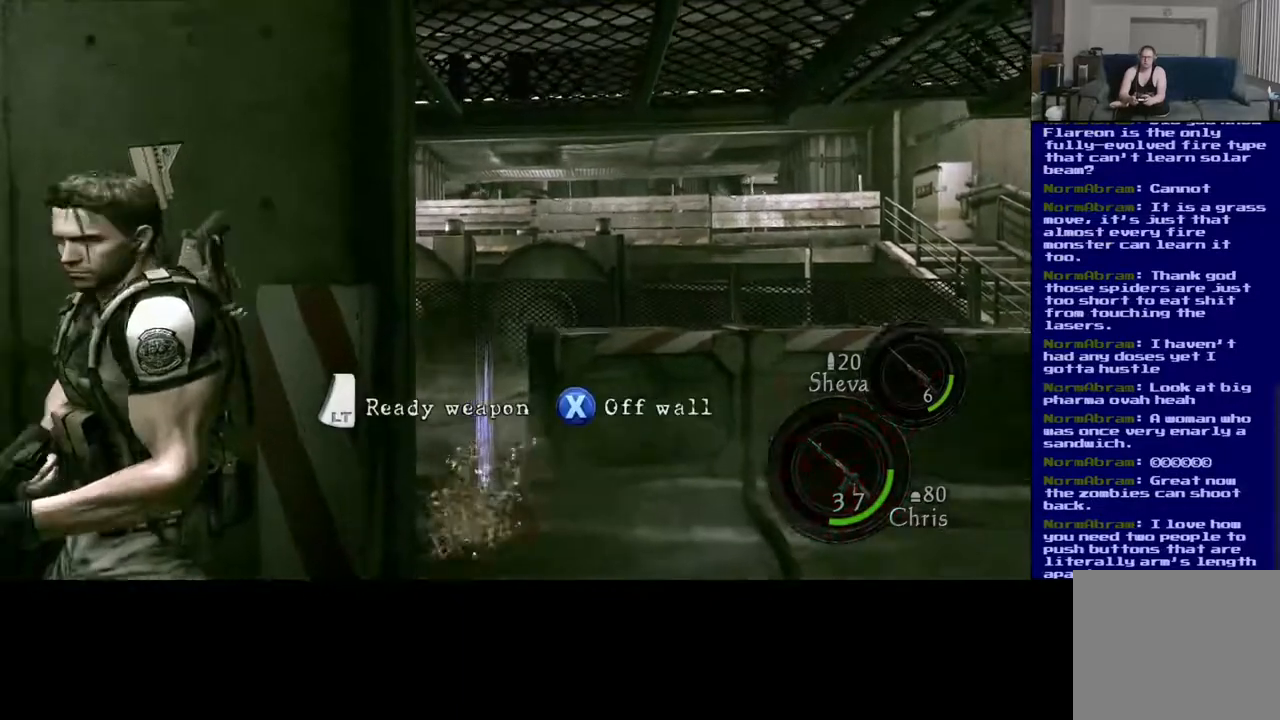
{"dt_ms": 1000, "buttons": [], "left_stick": "center", "right_stick": "center", "events": [[750, "right_stick", "right"], [883, "right_stick", "center"]]}
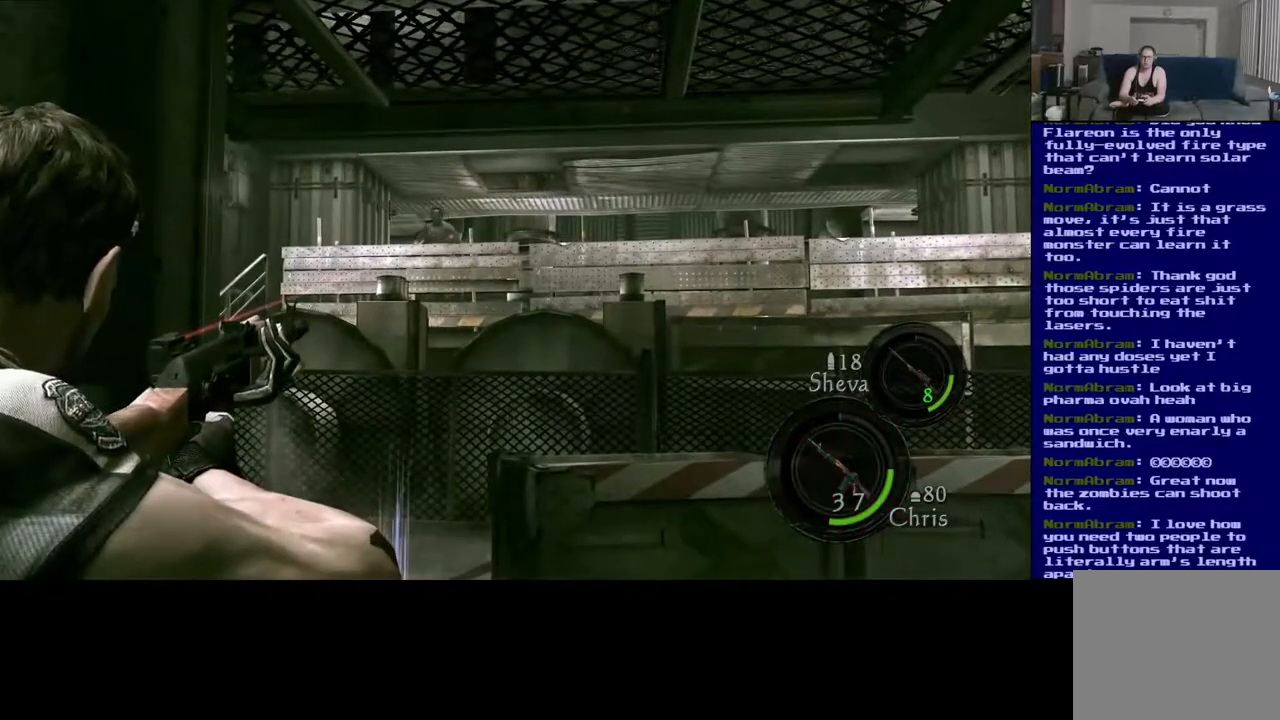
{"dt_ms": 1000, "buttons": [], "left_stick": "center", "right_stick": "center", "events": []}
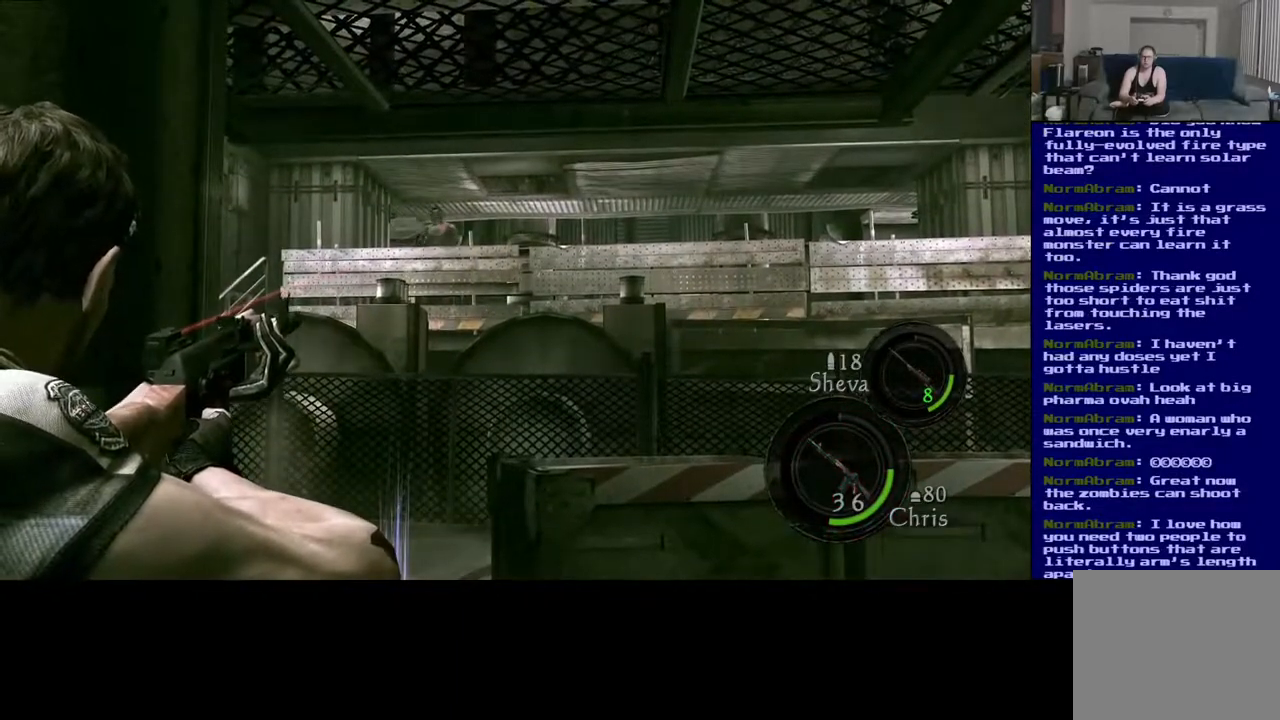
{"dt_ms": 500, "buttons": [], "left_stick": "center", "right_stick": "center", "events": []}
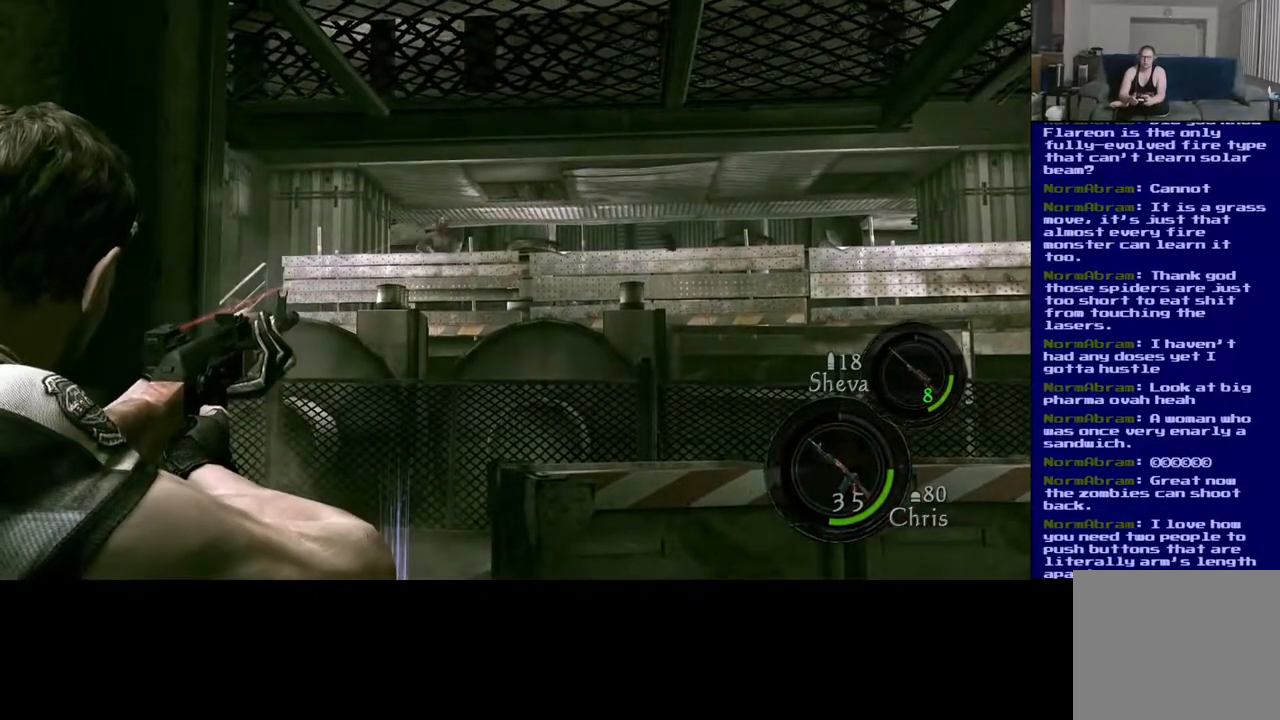
{"dt_ms": 500, "buttons": [], "left_stick": "center", "right_stick": "center", "events": []}
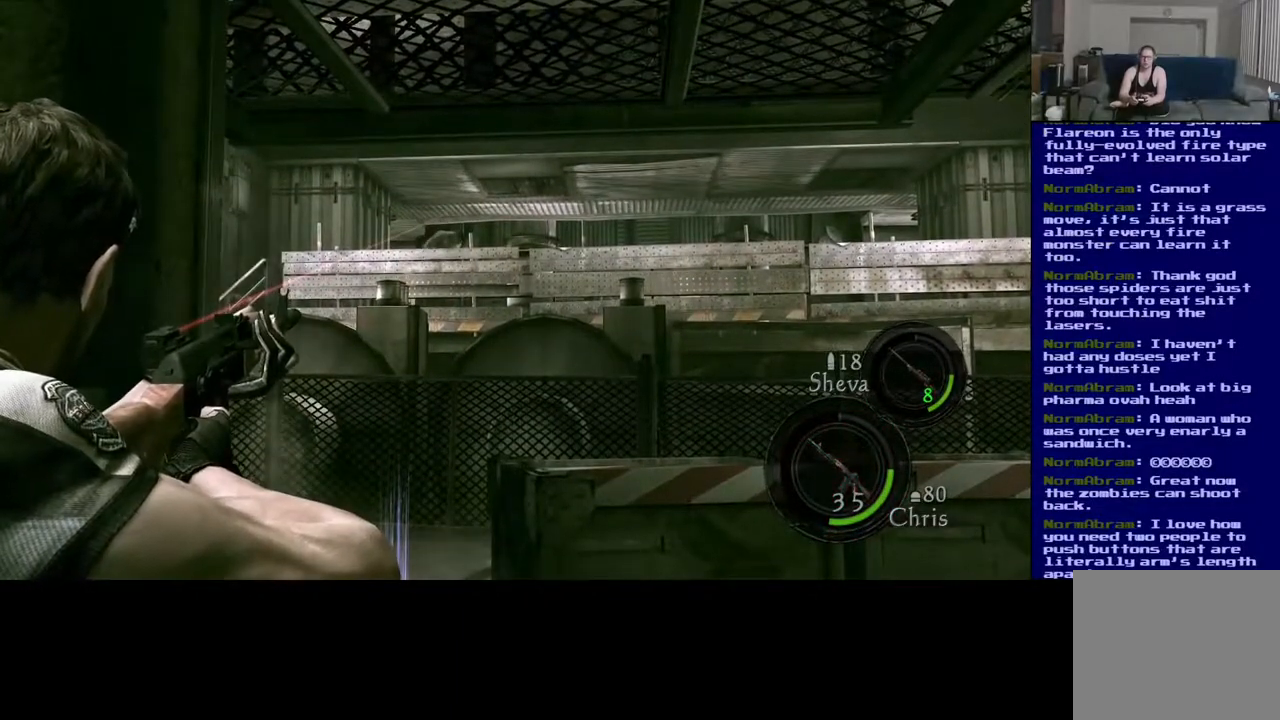
{"dt_ms": 1000, "buttons": [], "left_stick": "center", "right_stick": "center", "events": []}
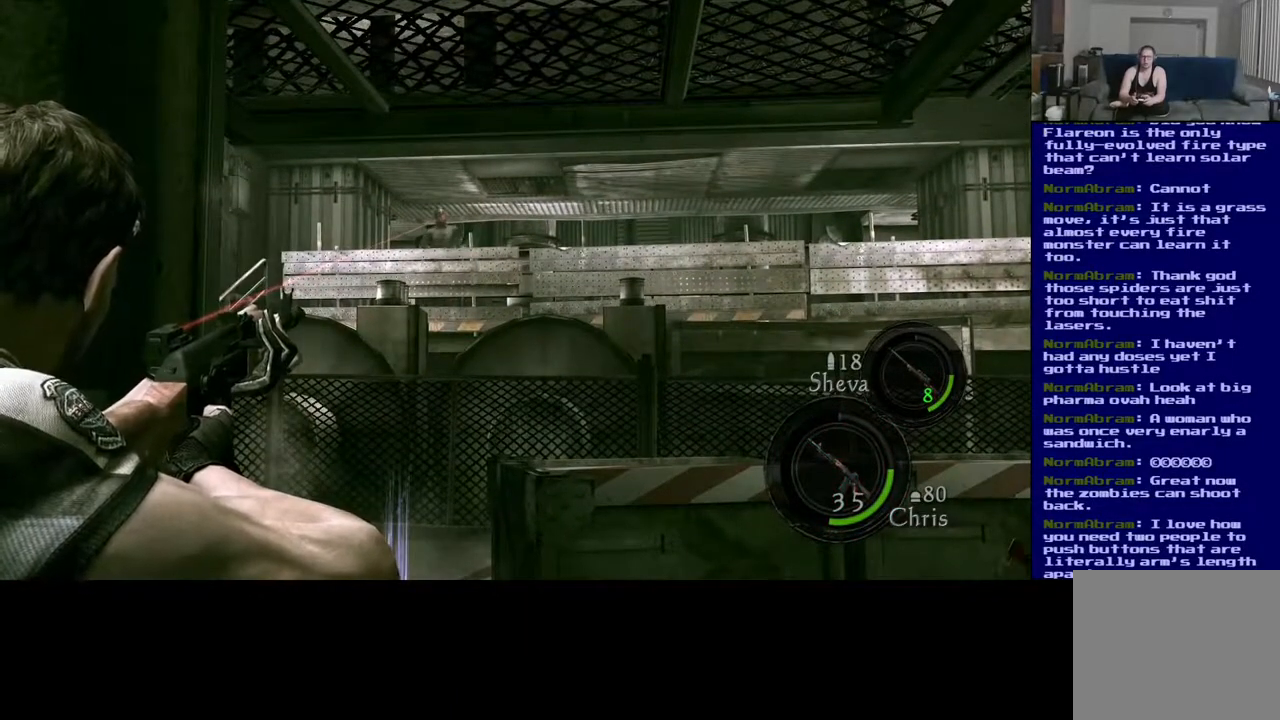
{"dt_ms": 500, "buttons": [], "left_stick": "center", "right_stick": "center", "events": []}
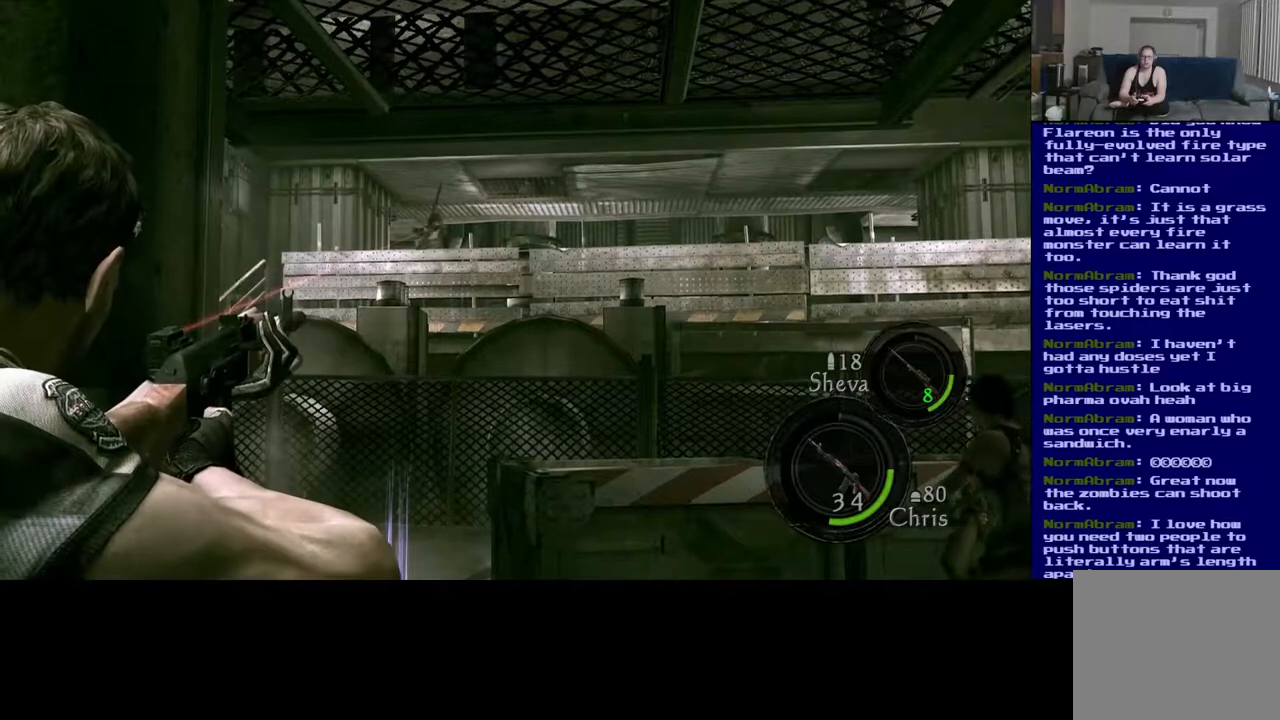
{"dt_ms": 500, "buttons": [], "left_stick": "center", "right_stick": "center", "events": [[350, "right_stick", "left"], [467, "right_stick", "center"]]}
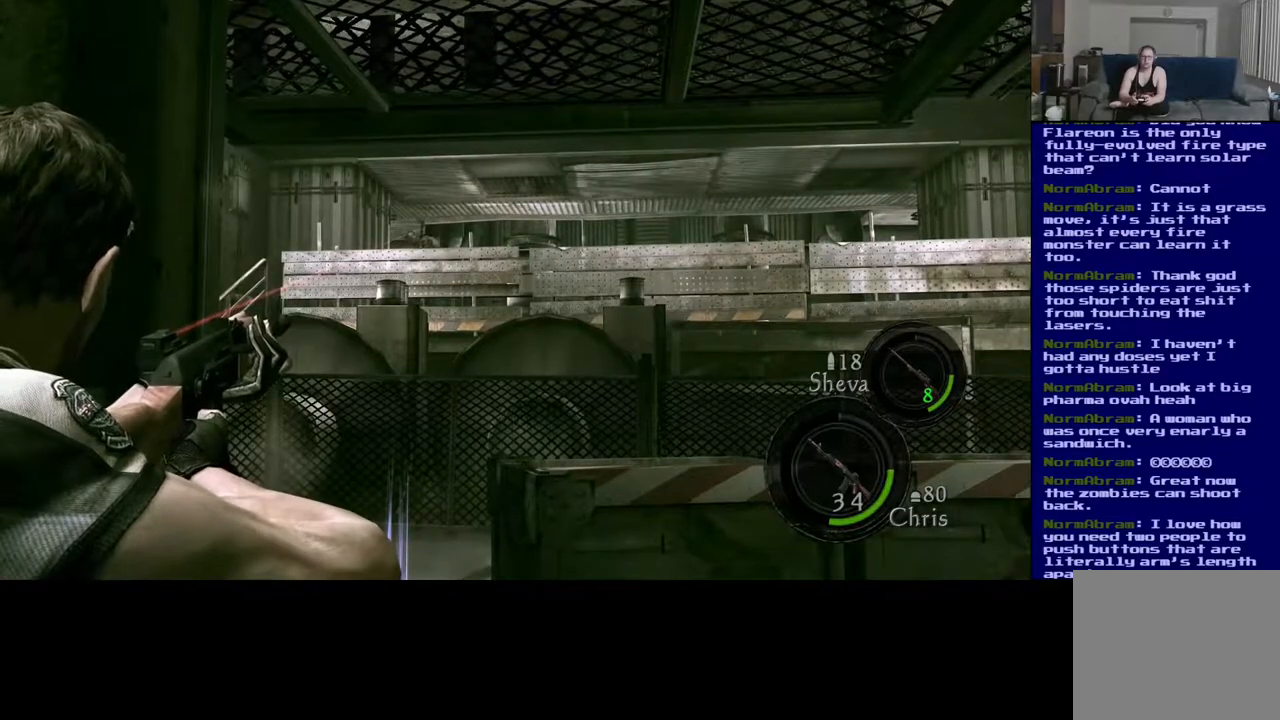
{"dt_ms": 500, "buttons": [], "left_stick": "center", "right_stick": "center", "events": []}
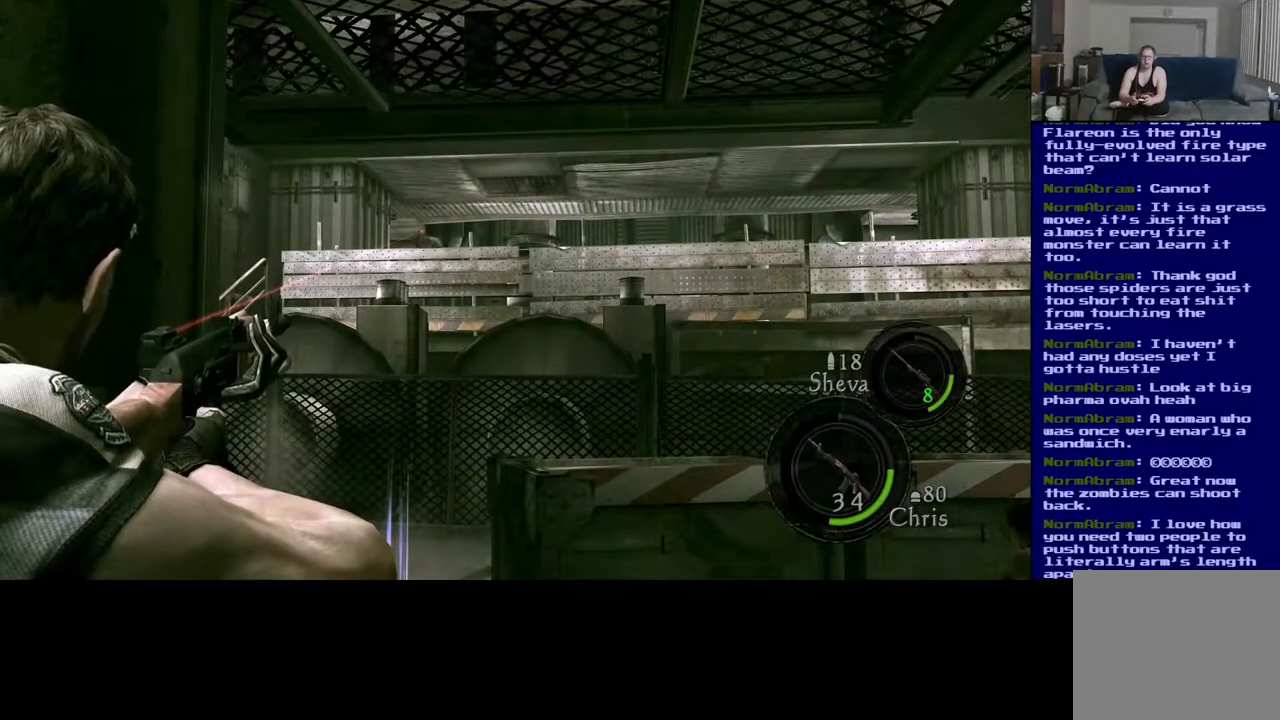
{"dt_ms": 500, "buttons": [], "left_stick": "center", "right_stick": "center", "events": []}
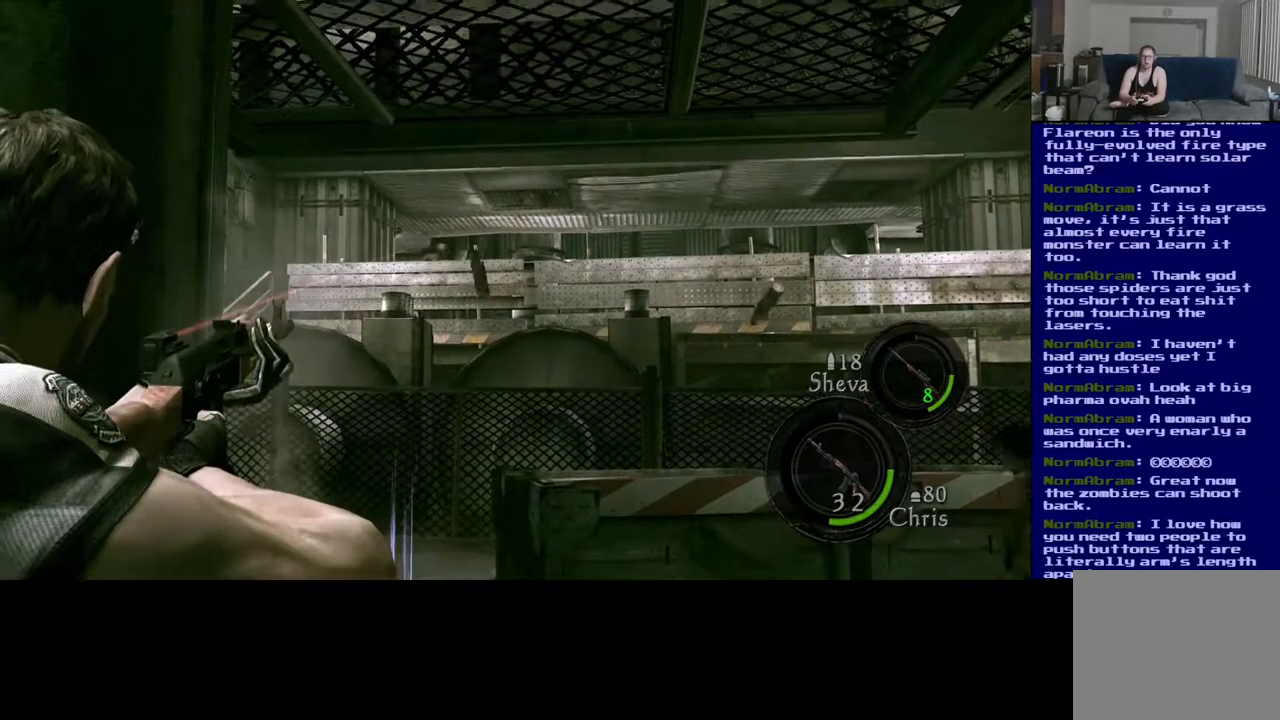
{"dt_ms": 500, "buttons": [], "left_stick": "center", "right_stick": "center", "events": []}
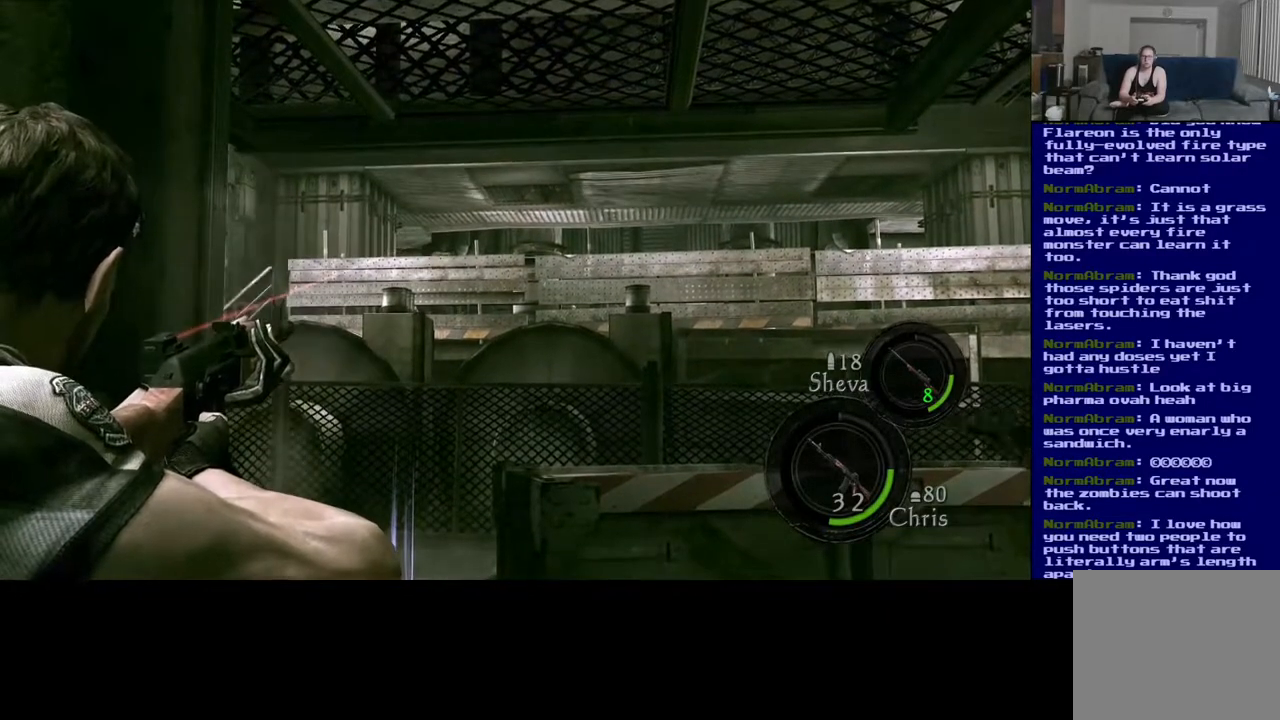
{"dt_ms": 500, "buttons": [], "left_stick": "center", "right_stick": "down-right", "events": [[417, "right_stick", "down-right"]]}
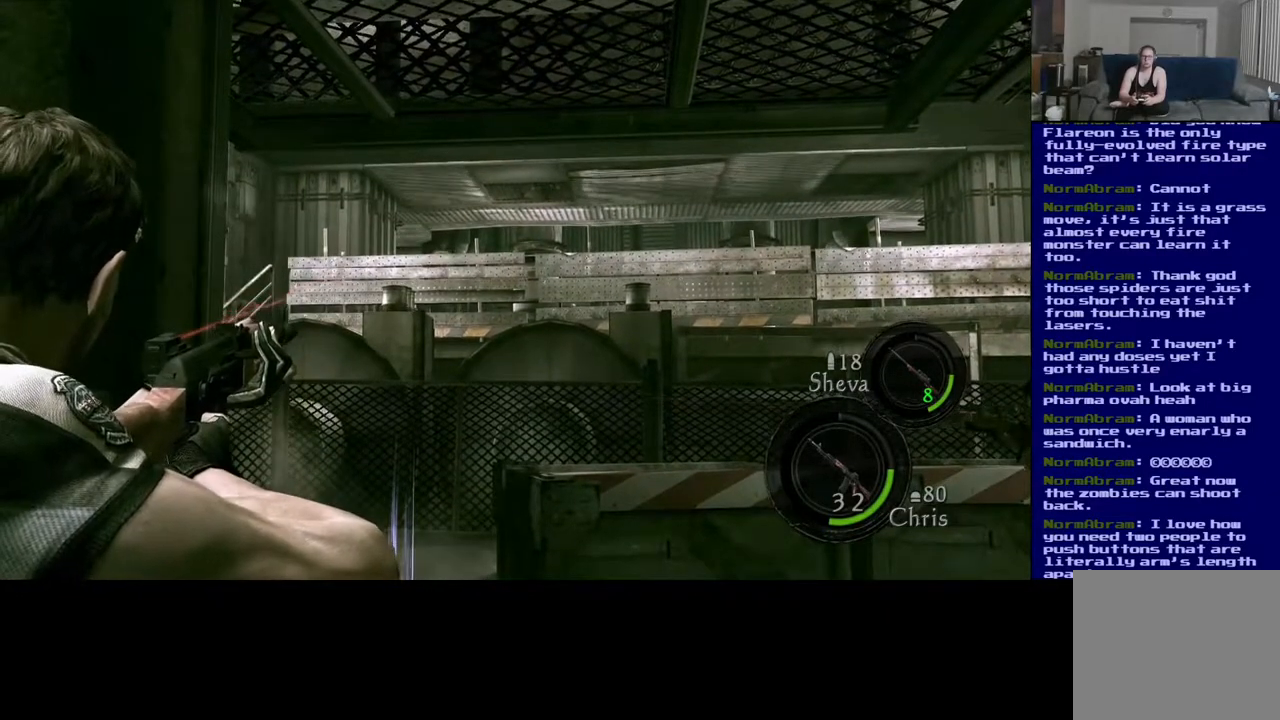
{"dt_ms": 500, "buttons": [], "left_stick": "center", "right_stick": "up", "events": [[50, "right_stick", "center"], [450, "right_stick", "up"]]}
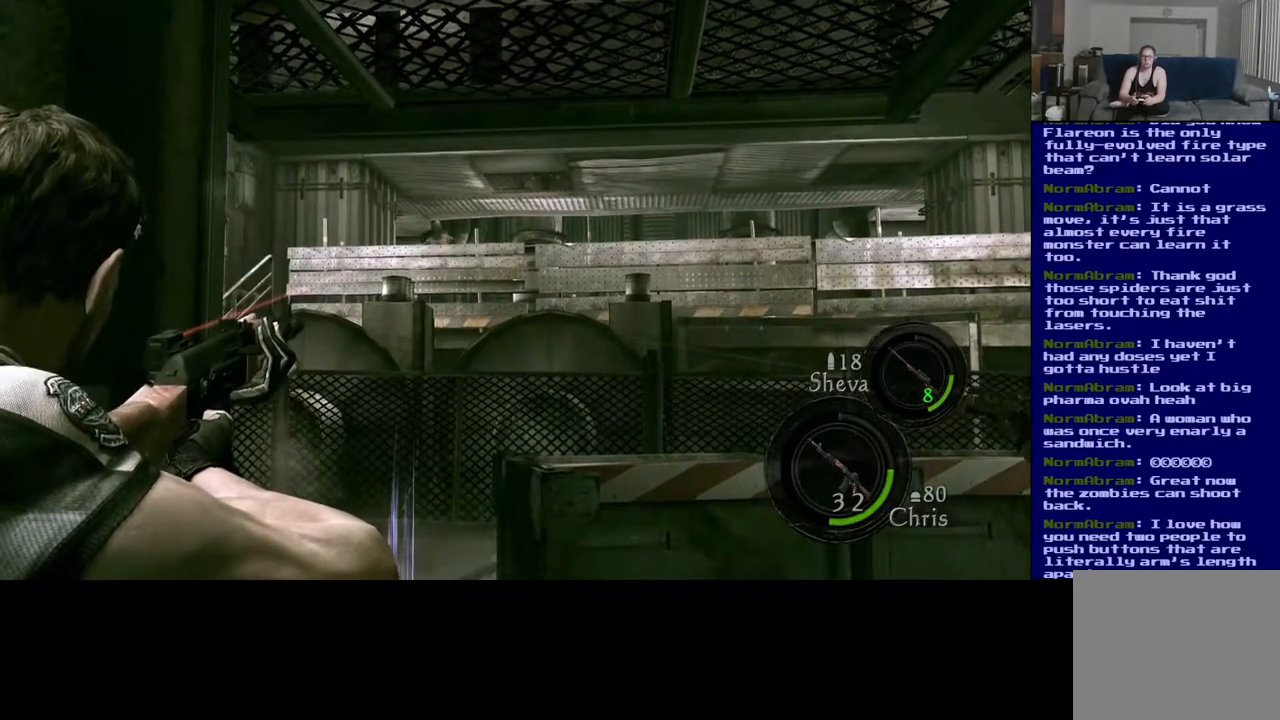
{"dt_ms": 500, "buttons": [], "left_stick": "center", "right_stick": "center", "events": [[83, "right_stick", "center"]]}
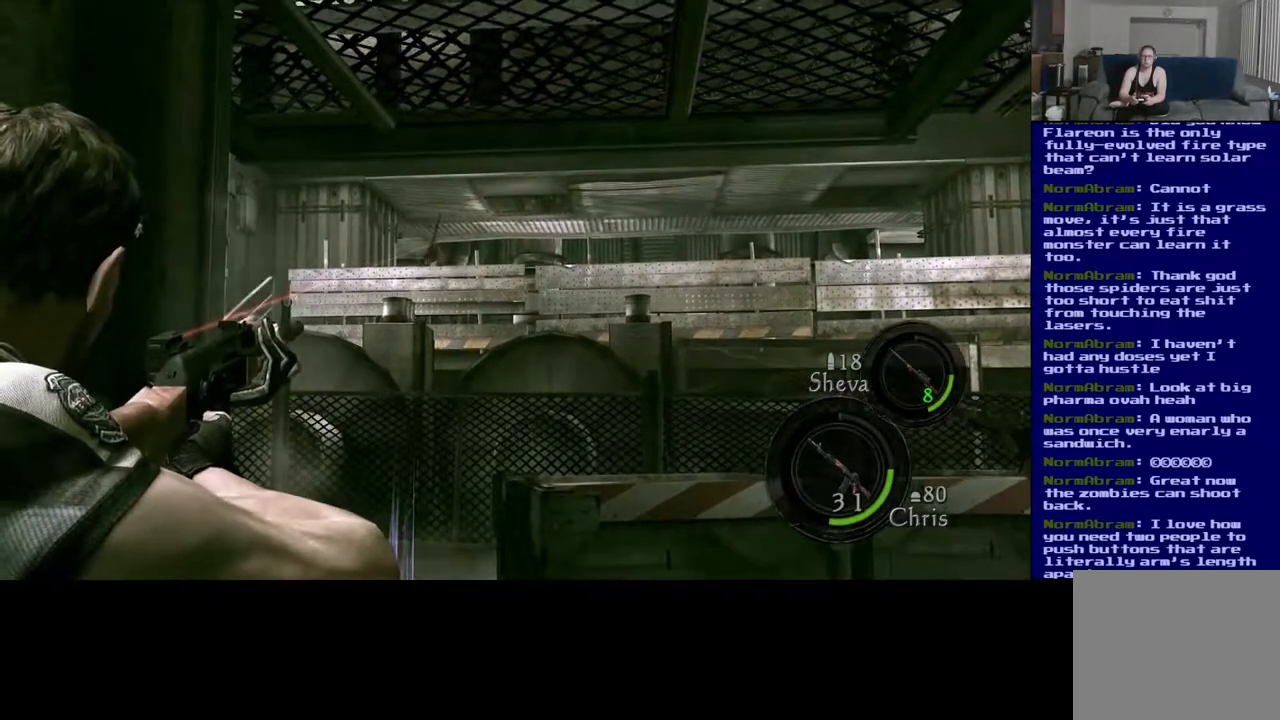
{"dt_ms": 500, "buttons": [], "left_stick": "center", "right_stick": "center", "events": [[383, "right_stick", "down"], [500, "right_stick", "center"]]}
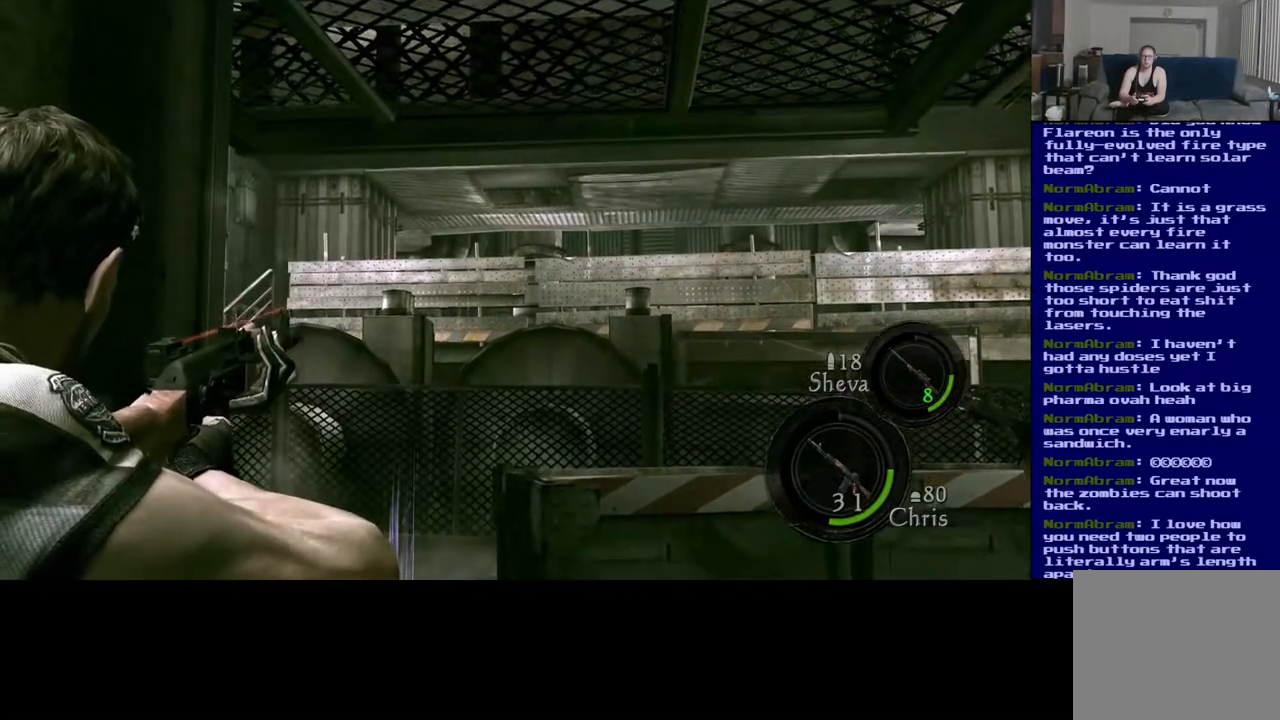
{"dt_ms": 500, "buttons": [], "left_stick": "center", "right_stick": "center", "events": []}
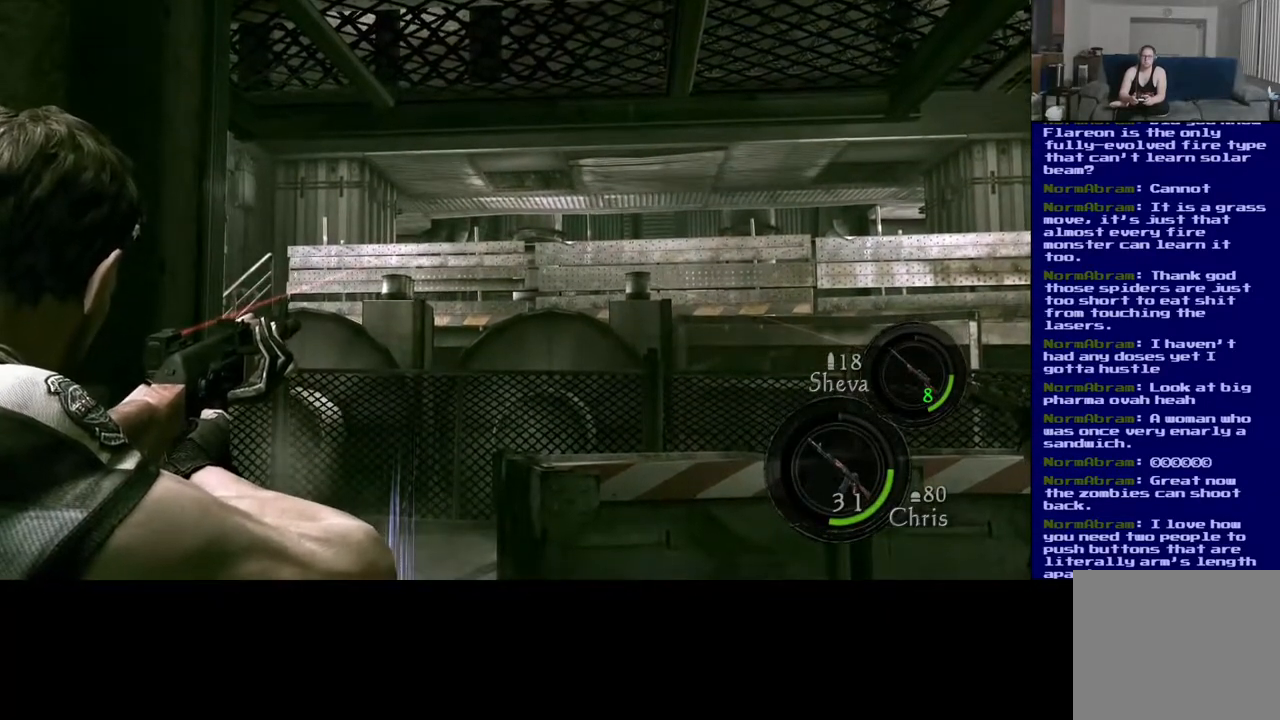
{"dt_ms": 500, "buttons": [], "left_stick": "center", "right_stick": "center", "events": [[100, "right_stick", "up"], [183, "right_stick", "center"]]}
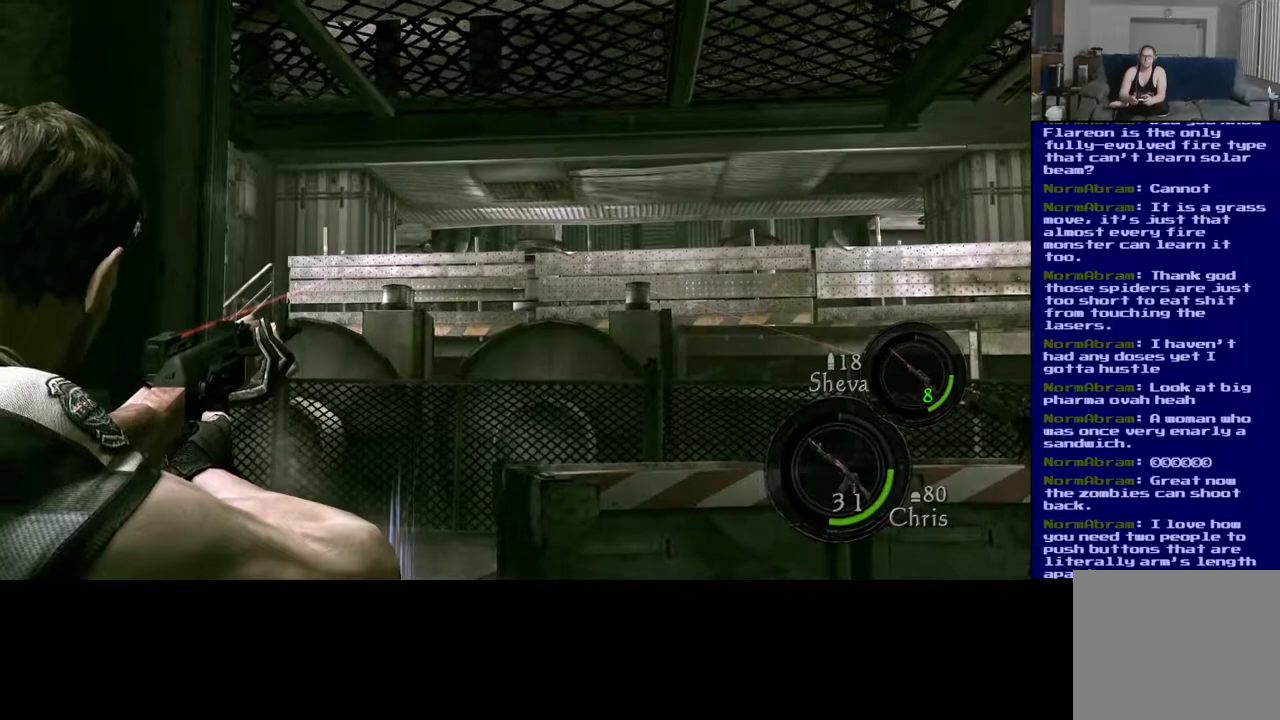
{"dt_ms": 500, "buttons": [], "left_stick": "center", "right_stick": "center", "events": [[50, "right_stick", "down"], [117, "right_stick", "center"], [383, "right_stick", "left"], [500, "right_stick", "center"]]}